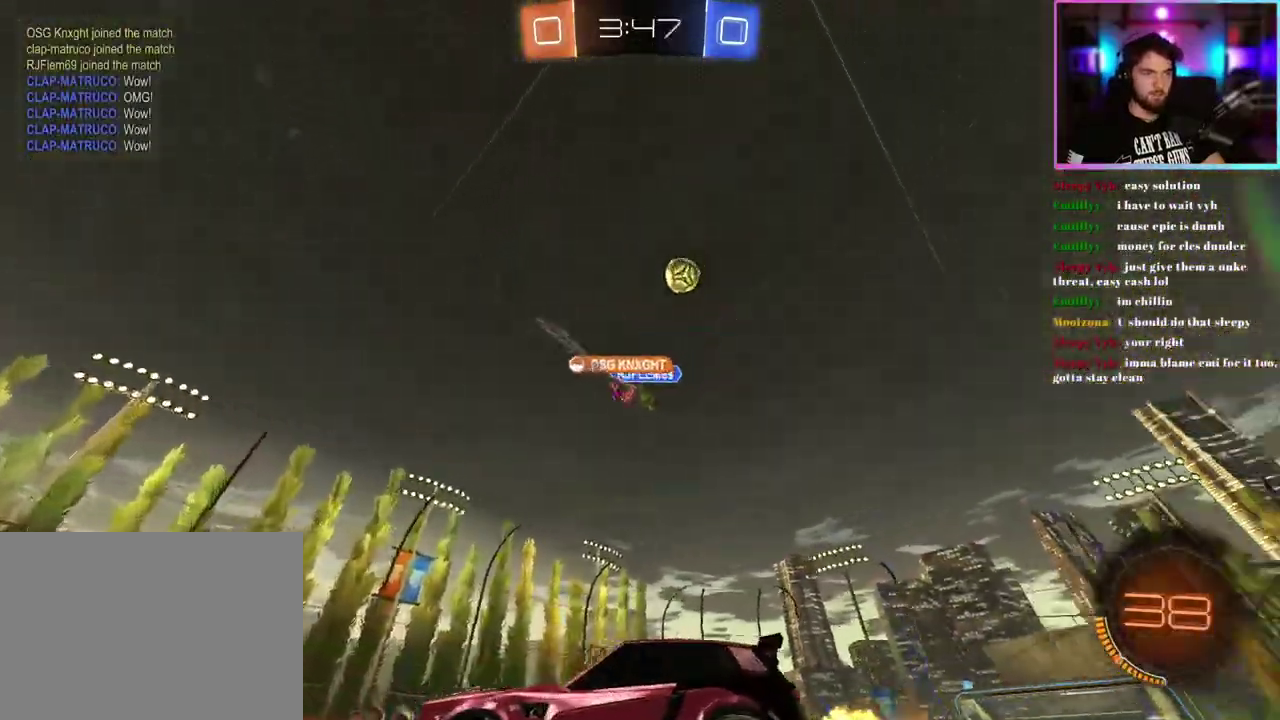
Gameplay with a controller (PlayStation layout); each line is a JSON object with the inputs held at the frame after it. "events" lists button and stick changes between this image and that frame as [ms after this image, input, new state], when the widget could be followed in between. This document gives stick clicks only as held states, not as events. Not read: right_stick.
{"buttons": ["R2"], "left_stick": "right", "events": [[67, "SQUARE", "down"], [167, "SQUARE", "up"]]}
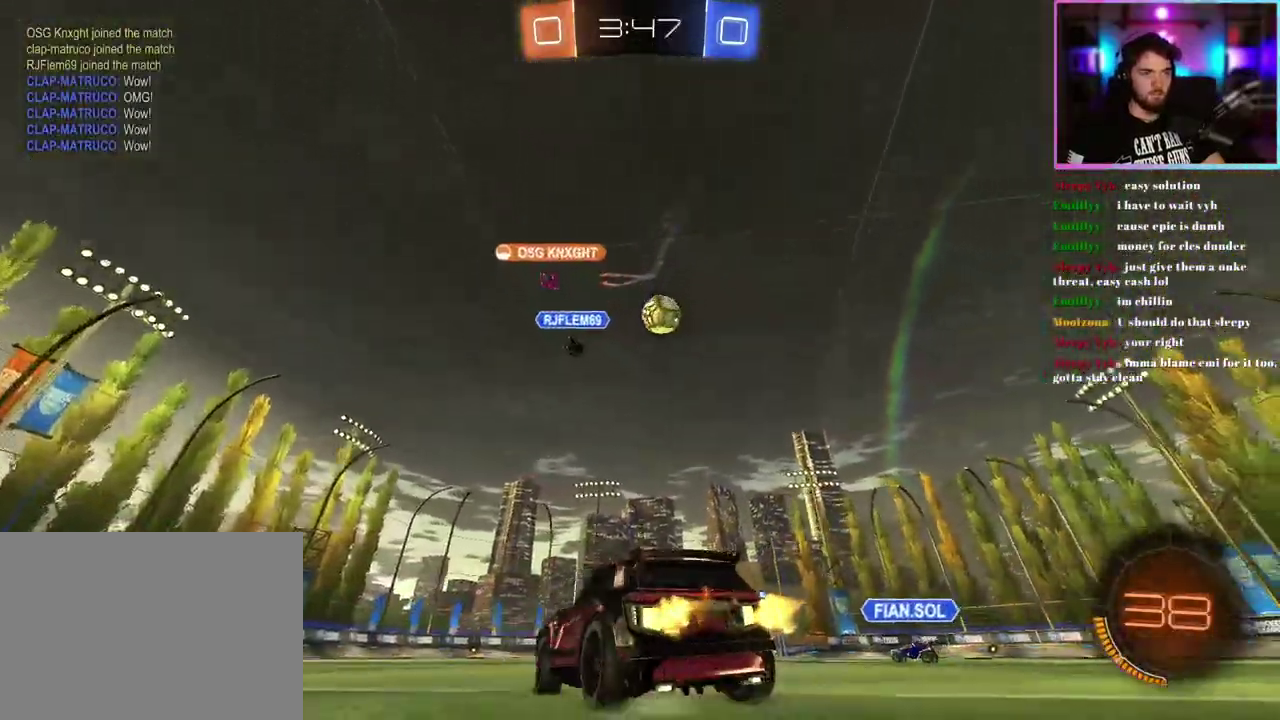
{"buttons": ["R2"], "left_stick": "left", "events": [[117, "left_stick", "center"], [333, "left_stick", "left"], [383, "SQUARE", "down"], [500, "SQUARE", "up"]]}
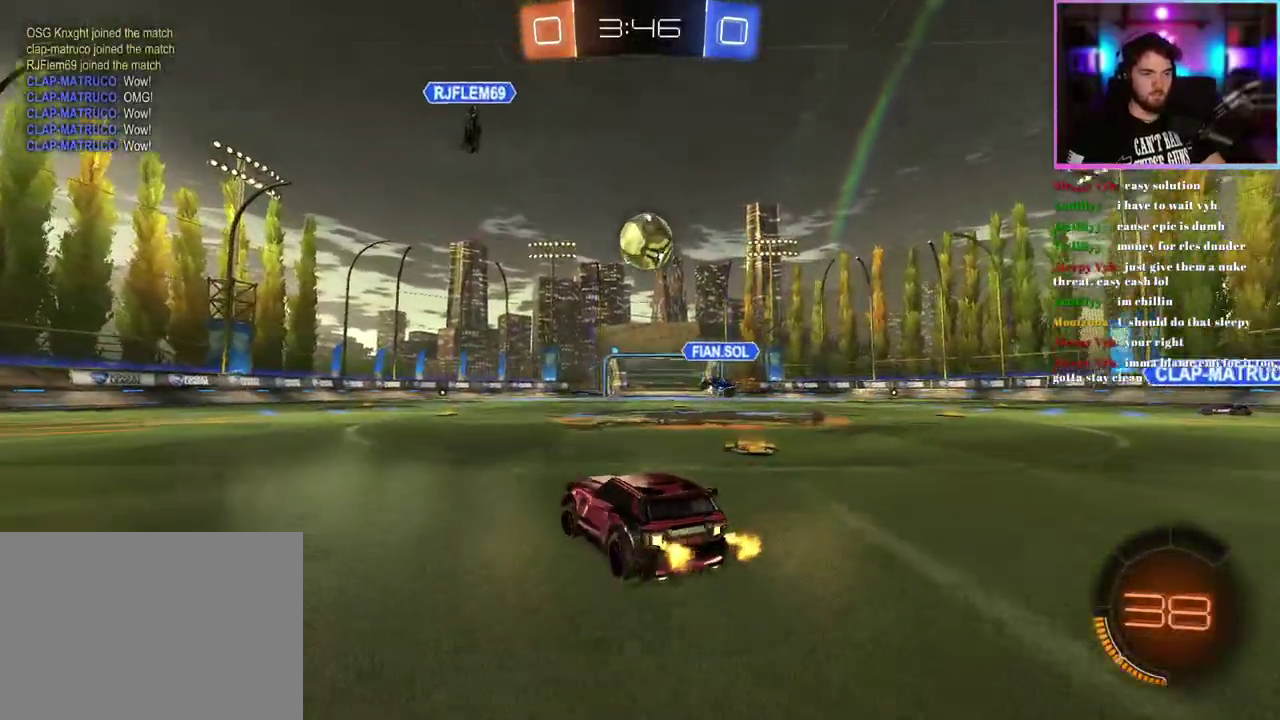
{"buttons": ["R2"], "left_stick": "left", "events": [[83, "left_stick", "up-left"], [150, "left_stick", "center"], [450, "left_stick", "left"]]}
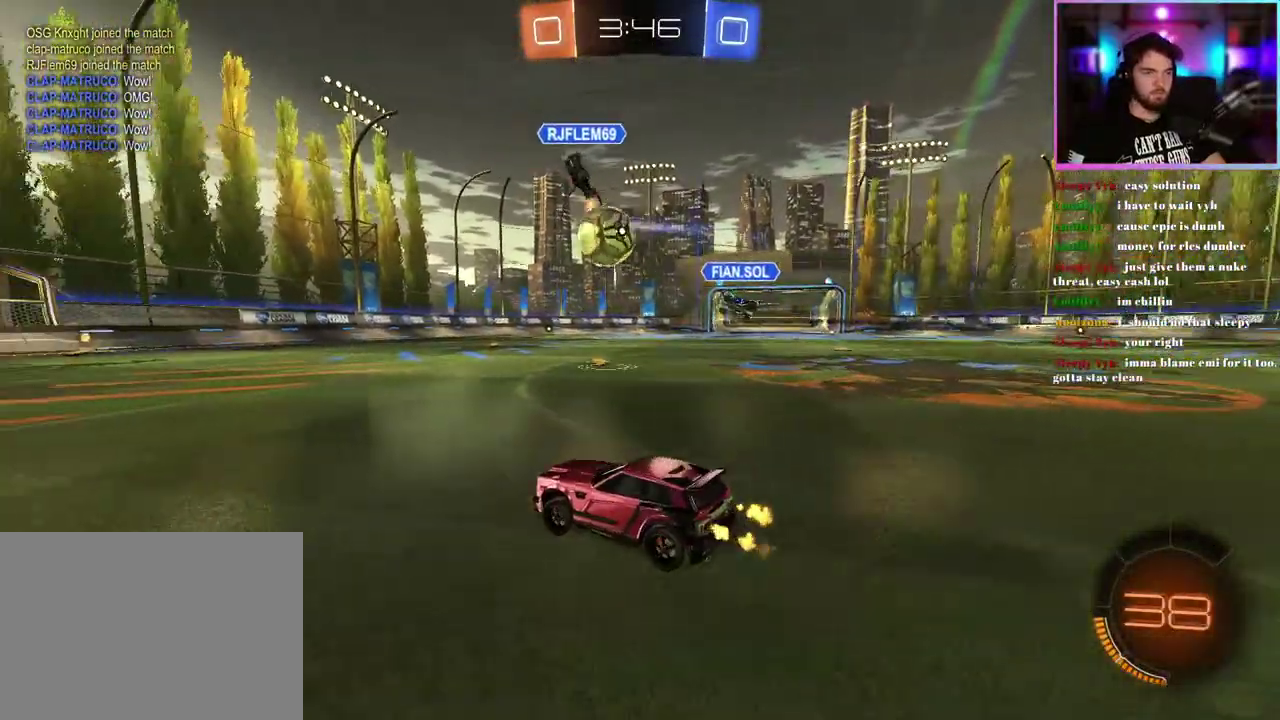
{"buttons": ["R2"], "left_stick": "center", "events": [[67, "left_stick", "center"], [150, "R1", "down"], [283, "R1", "up"]]}
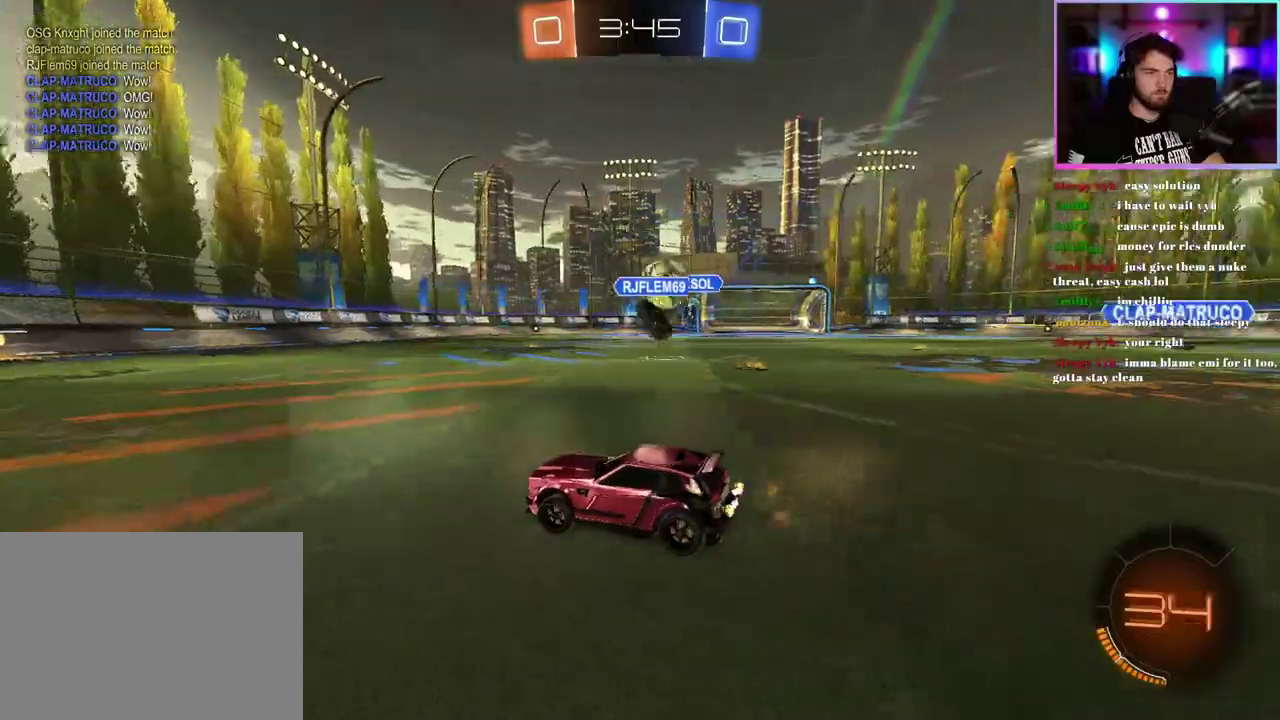
{"buttons": ["R1", "R2"], "left_stick": "right", "events": [[100, "R1", "down"], [500, "left_stick", "right"]]}
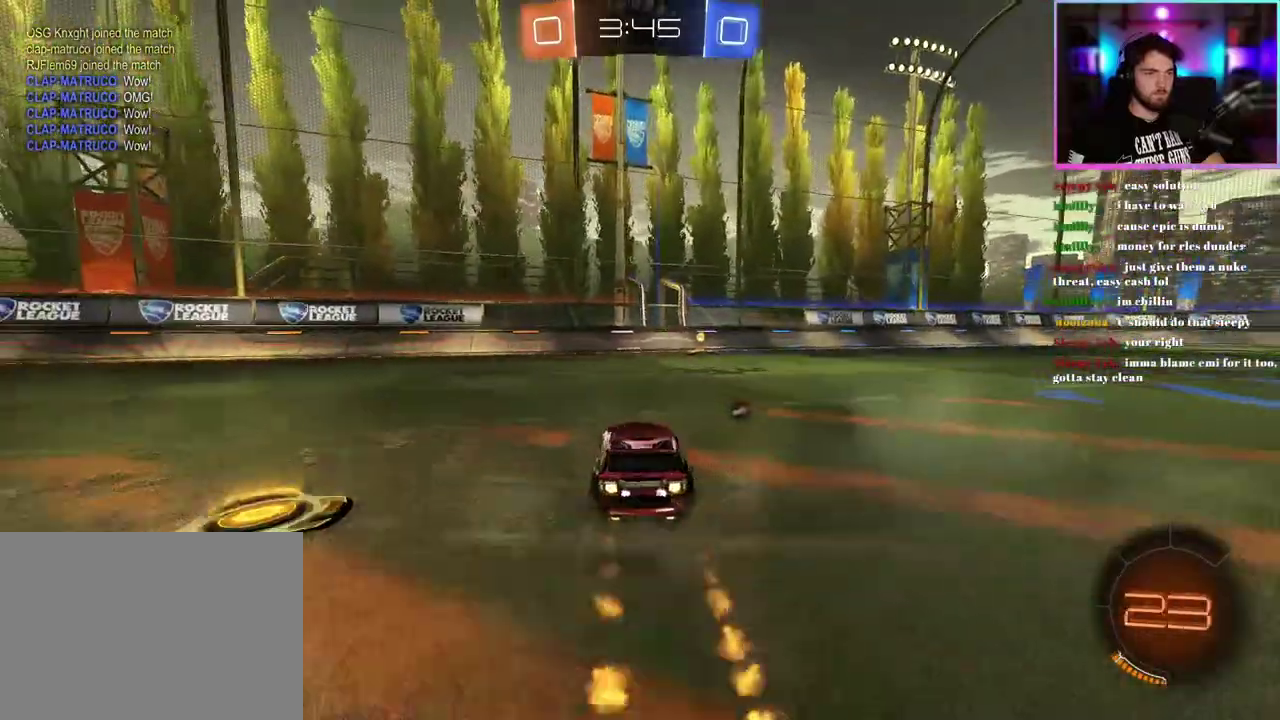
{"buttons": ["R1", "R2"], "left_stick": "right", "events": [[50, "left_stick", "center"], [450, "left_stick", "right"]]}
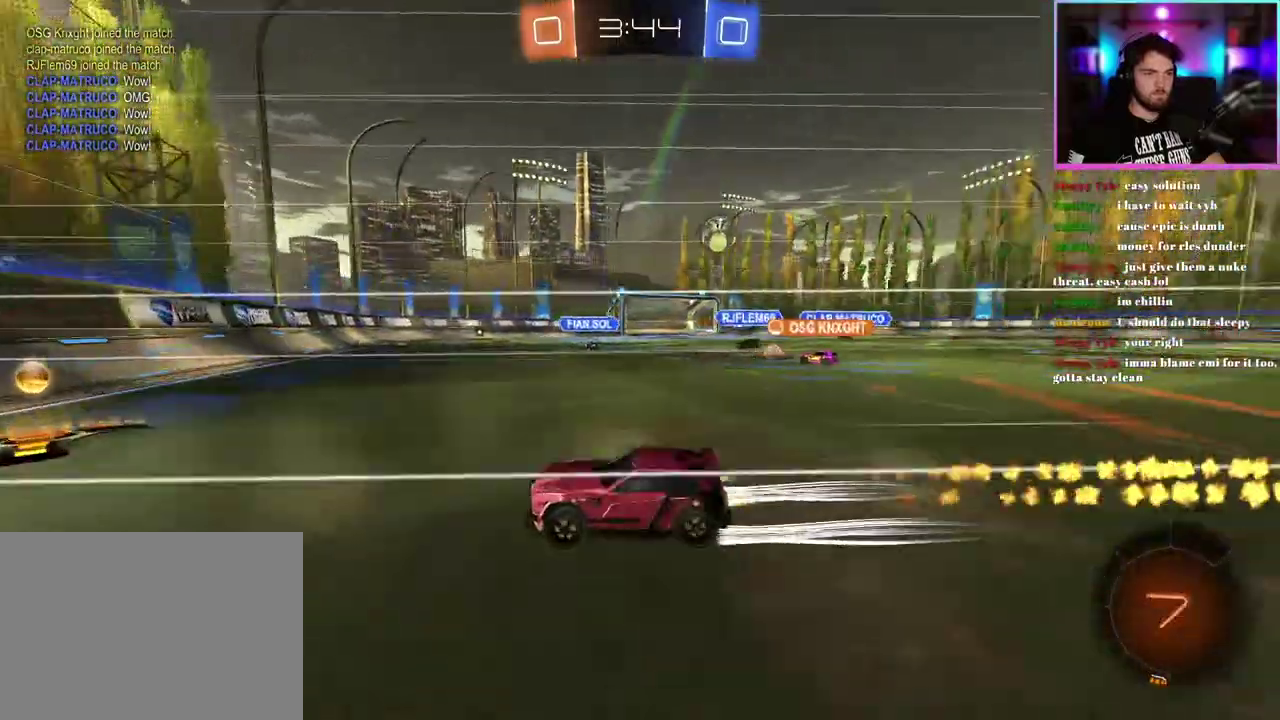
{"buttons": ["L2", "R2"], "left_stick": "right", "events": [[117, "R1", "up"], [383, "left_stick", "center"], [450, "L2", "down"], [483, "left_stick", "right"]]}
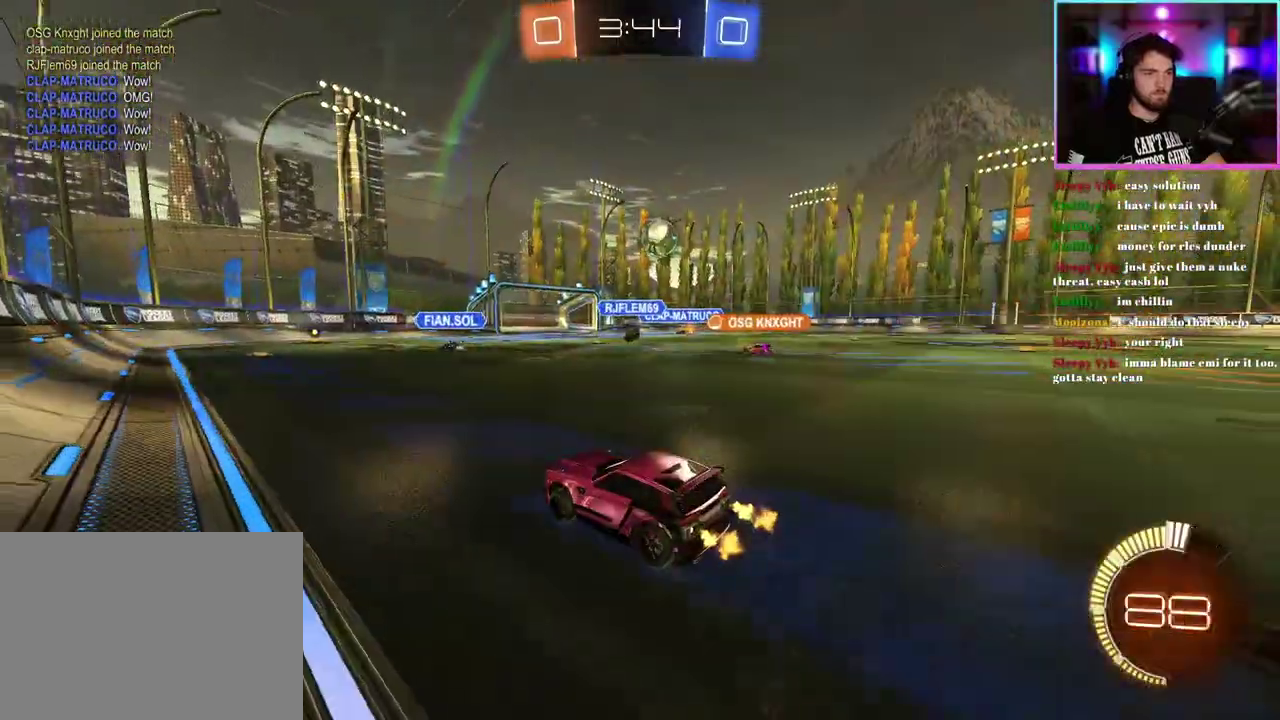
{"buttons": ["R1", "R2"], "left_stick": "right", "events": [[67, "L2", "up"], [167, "left_stick", "center"], [300, "R1", "down"], [450, "left_stick", "right"]]}
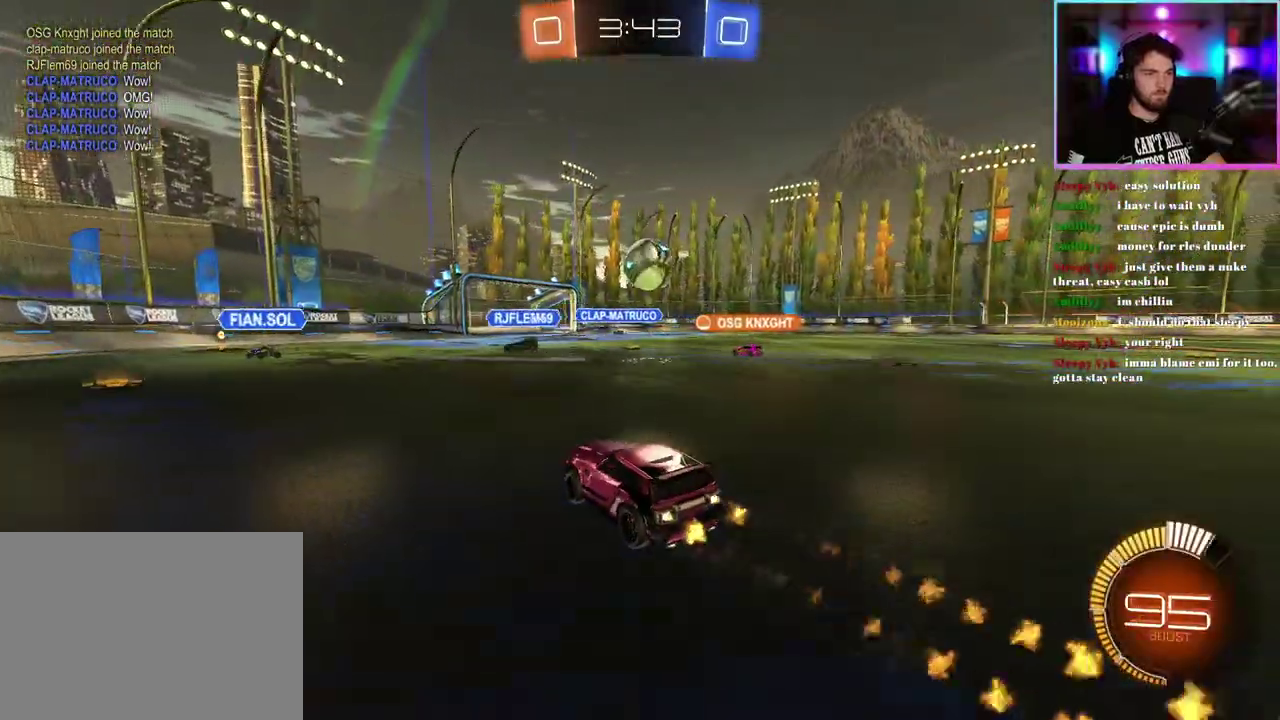
{"buttons": ["R2"], "left_stick": "up-left", "events": [[17, "R1", "up"], [67, "left_stick", "center"], [133, "left_stick", "down-right"], [267, "left_stick", "down"], [317, "R1", "down"], [317, "left_stick", "down-left"], [417, "left_stick", "left"], [467, "R1", "up"], [467, "left_stick", "up-left"]]}
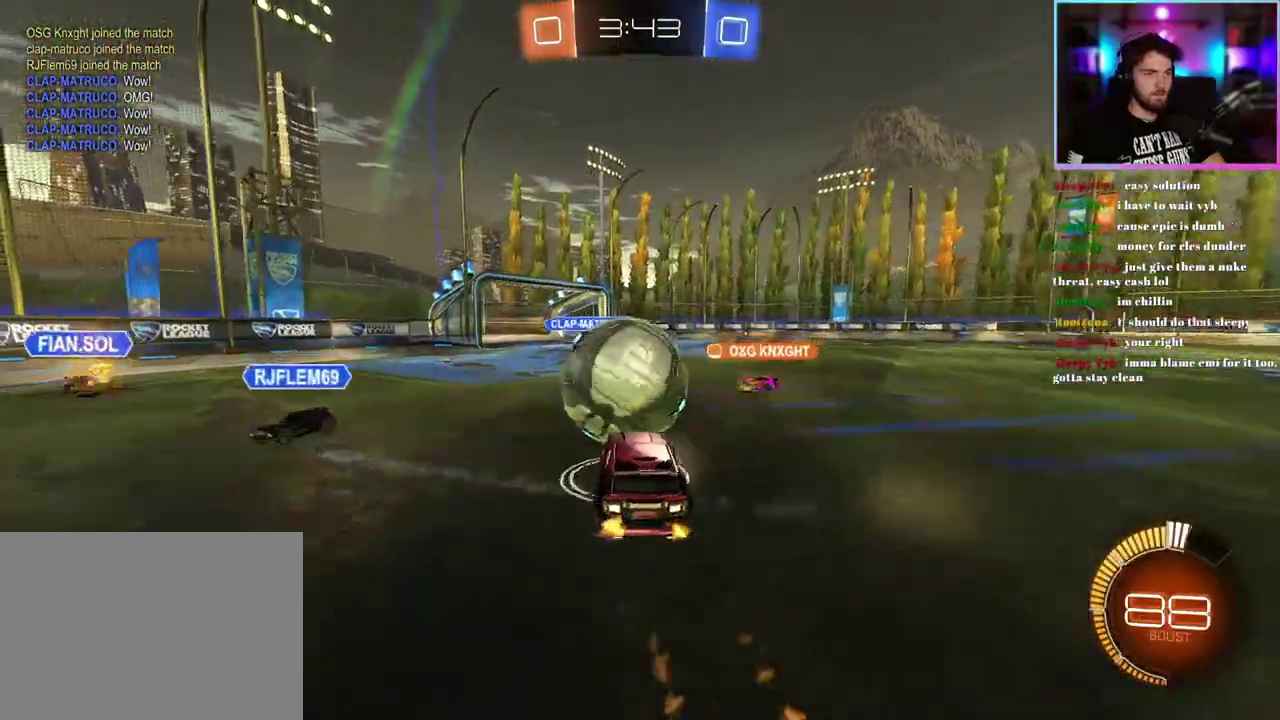
{"buttons": ["R2"], "left_stick": "center", "events": [[33, "left_stick", "up"], [50, "R1", "down"], [100, "left_stick", "up-right"], [117, "R1", "up"], [183, "left_stick", "center"]]}
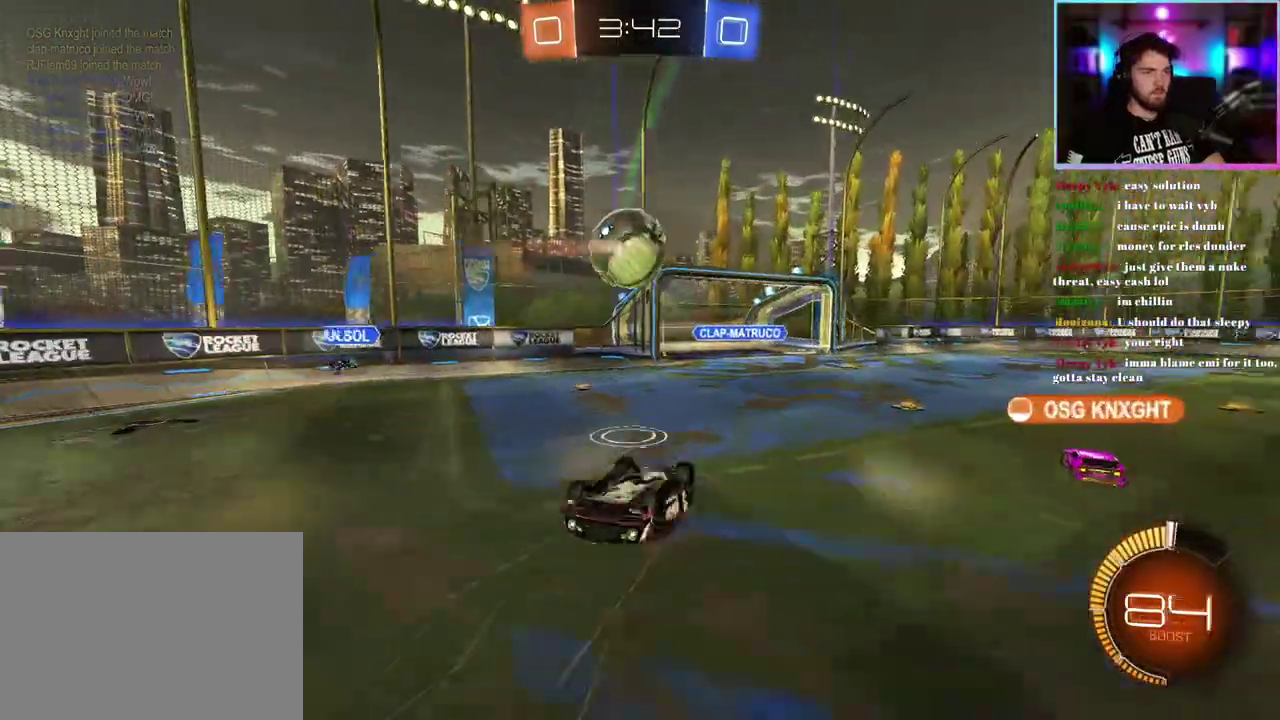
{"buttons": ["R2"], "left_stick": "center", "events": []}
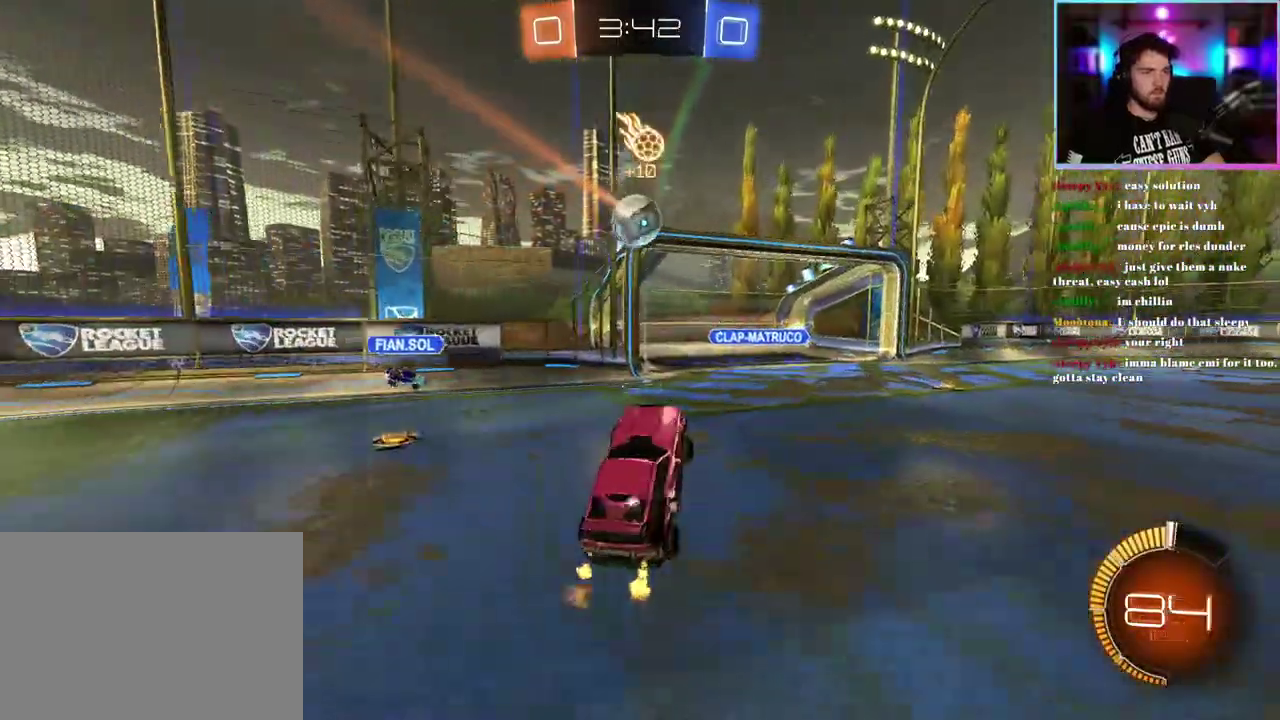
{"buttons": ["R2"], "left_stick": "right", "events": [[50, "left_stick", "up-right"], [283, "left_stick", "center"], [433, "left_stick", "right"]]}
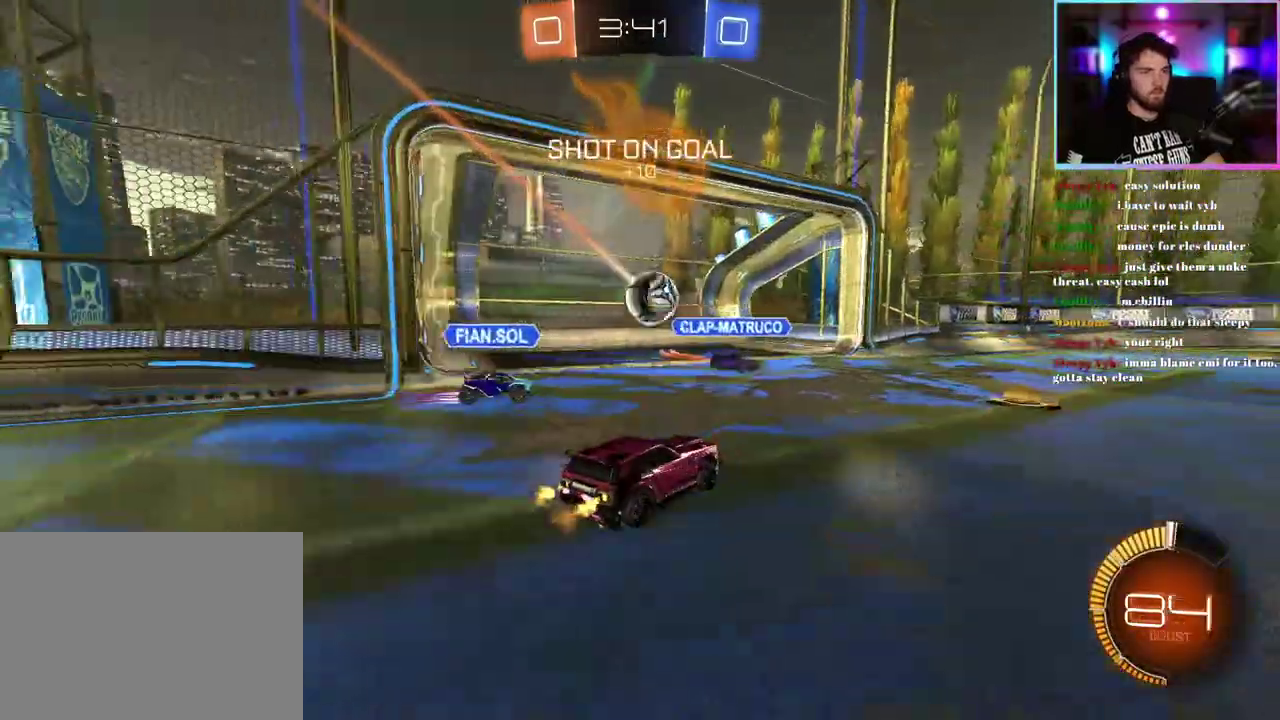
{"buttons": ["R2"], "left_stick": "center", "events": [[67, "left_stick", "center"]]}
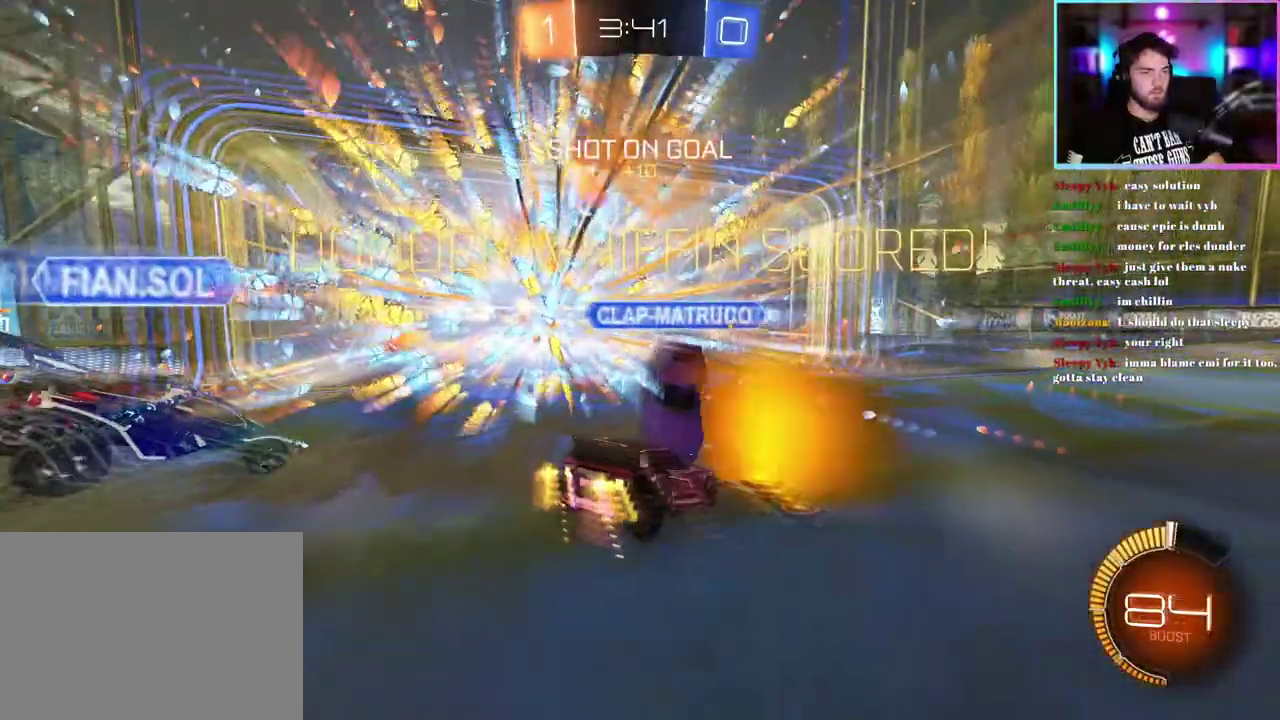
{"buttons": [], "left_stick": "down", "events": [[117, "R2", "up"], [433, "left_stick", "down"]]}
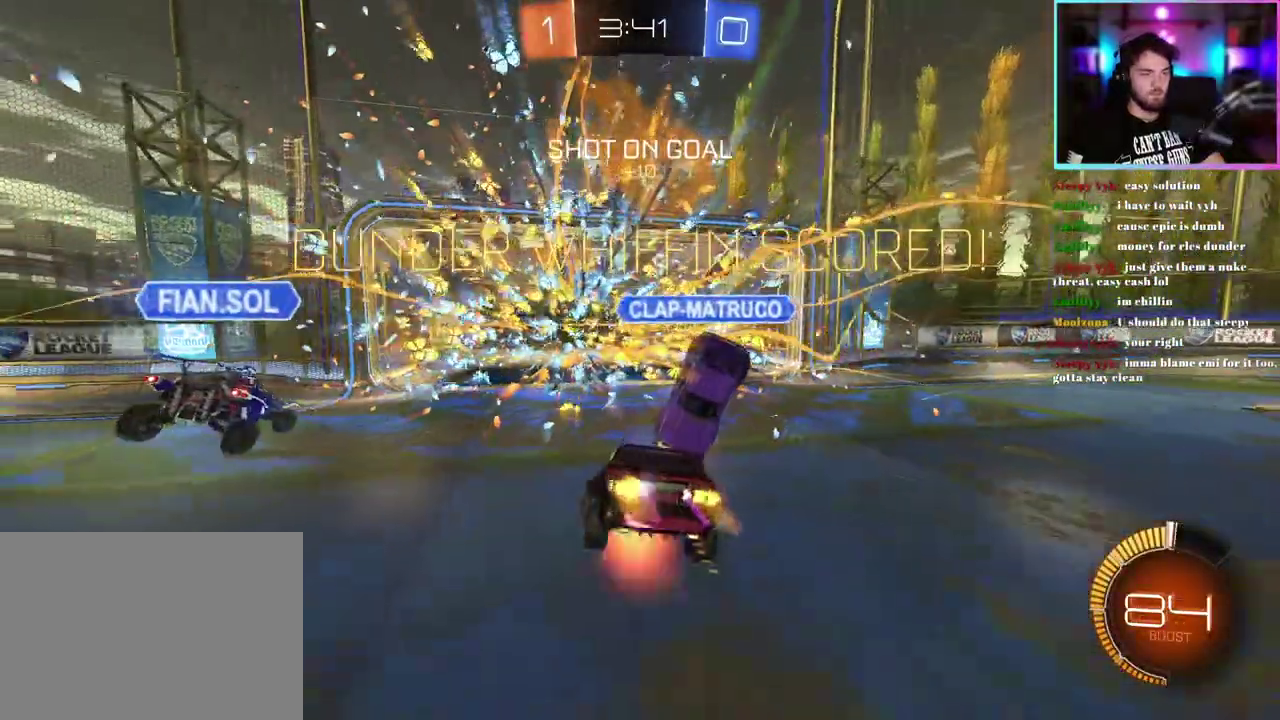
{"buttons": ["L1"], "left_stick": "up"}
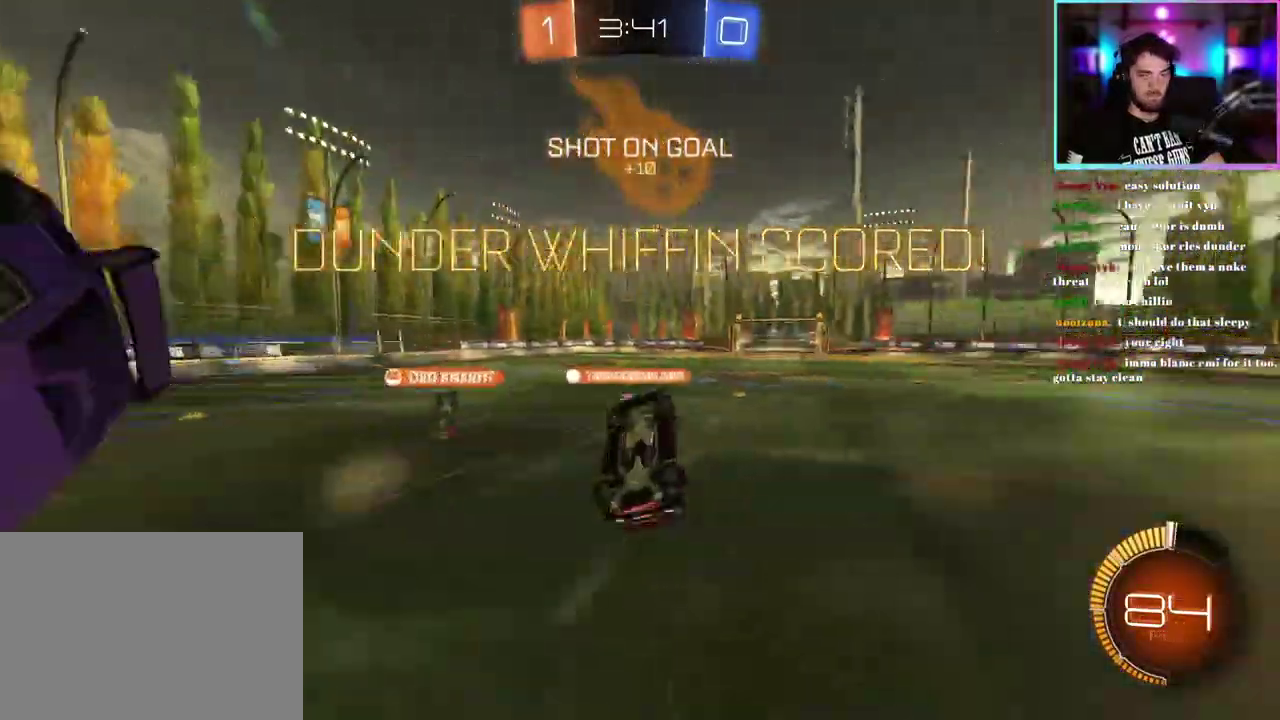
{"buttons": ["R2"], "left_stick": "center"}
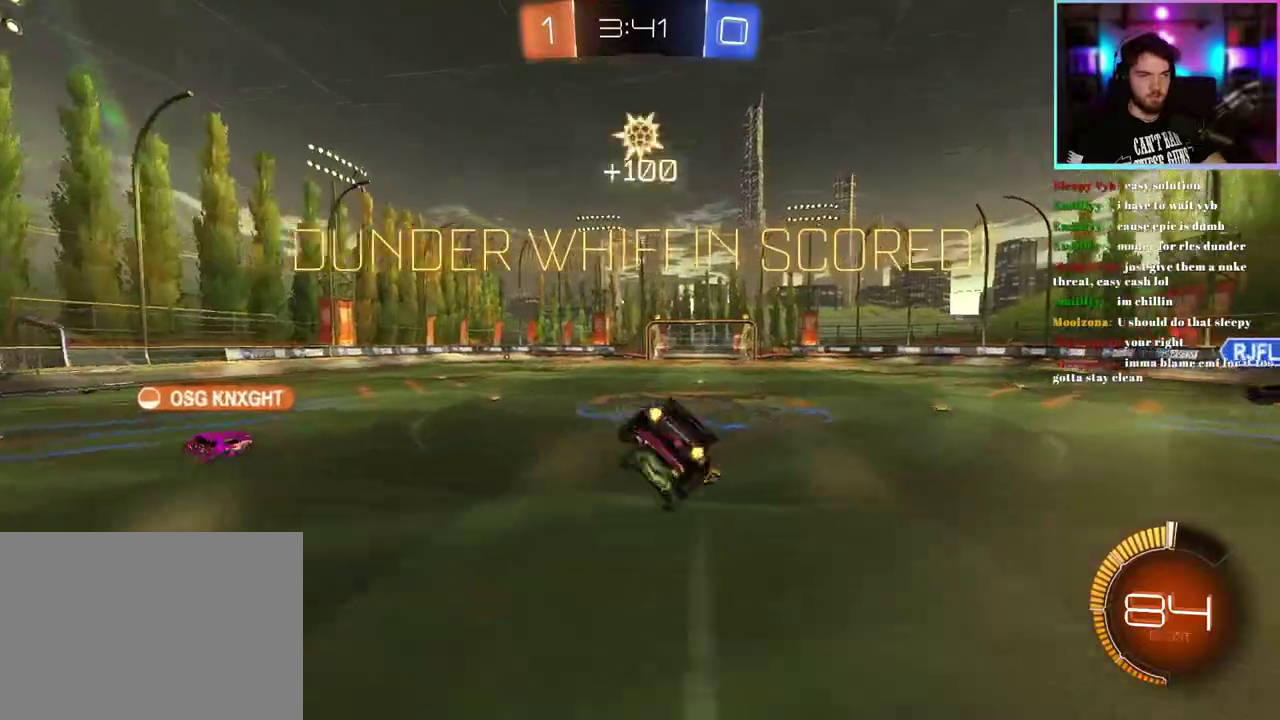
{"buttons": ["L1", "R2"], "left_stick": "center", "events": [[467, "L1", "down"]]}
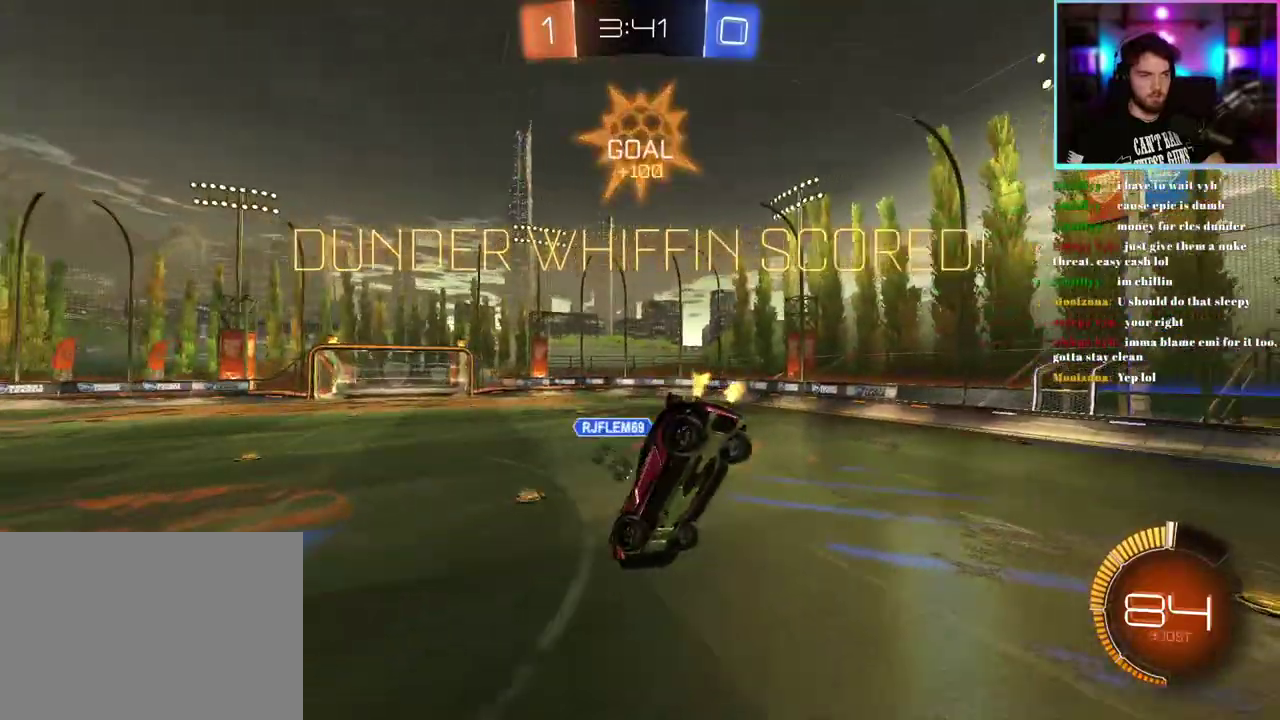
{"buttons": ["L1", "R2"], "left_stick": "down", "events": [[200, "left_stick", "up"], [483, "left_stick", "down"]]}
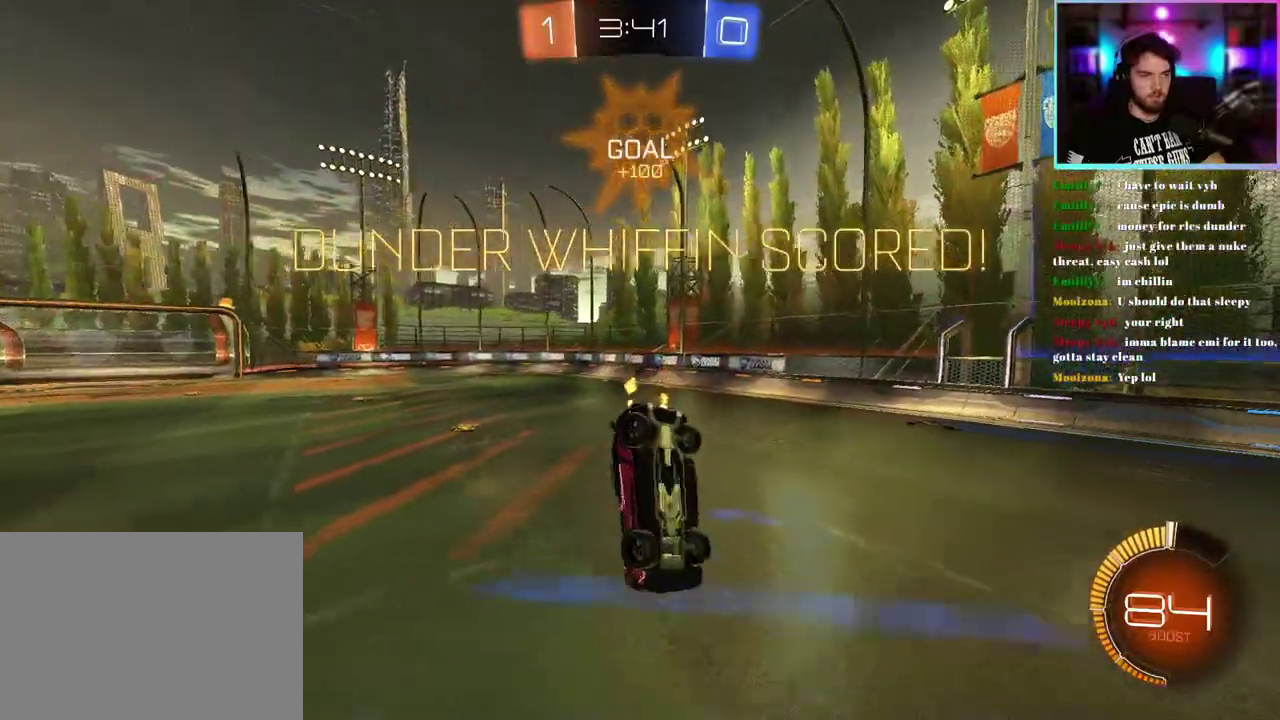
{"buttons": ["L1", "R2"], "left_stick": "down-left", "events": [[33, "R1", "down"], [267, "left_stick", "down-left"], [367, "left_stick", "left"], [467, "R1", "up"], [483, "left_stick", "down-left"]]}
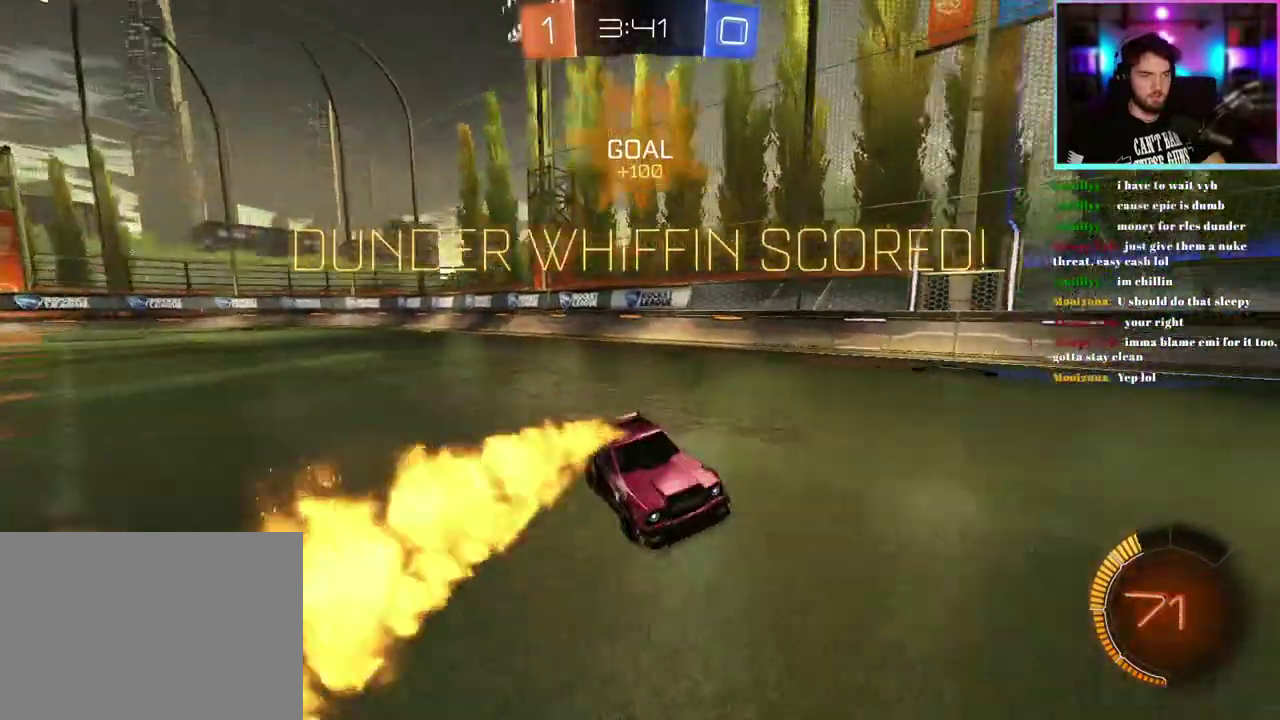
{"buttons": [], "left_stick": "down", "events": [[50, "R2", "up"], [67, "L1", "up"], [117, "left_stick", "down"]]}
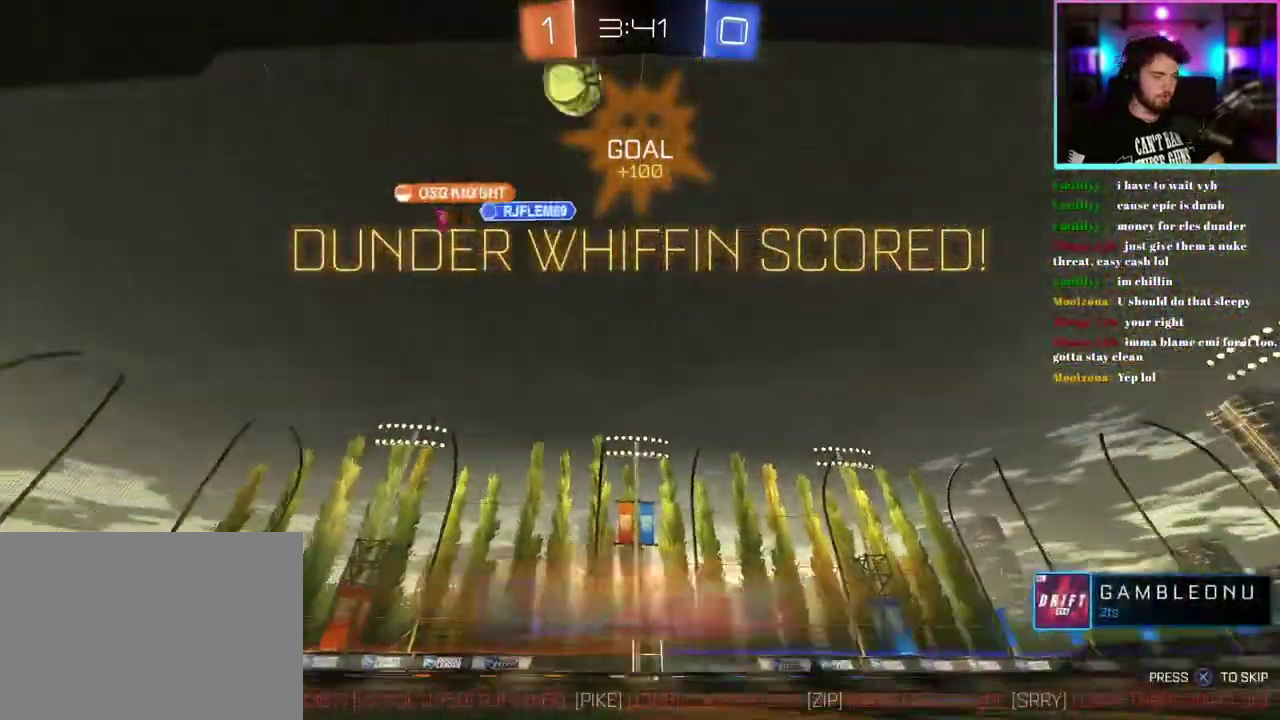
{"buttons": [], "left_stick": "center", "events": [[100, "left_stick", "up-right"], [217, "L1", "down"], [283, "left_stick", "up"], [367, "L1", "up"], [400, "left_stick", "center"]]}